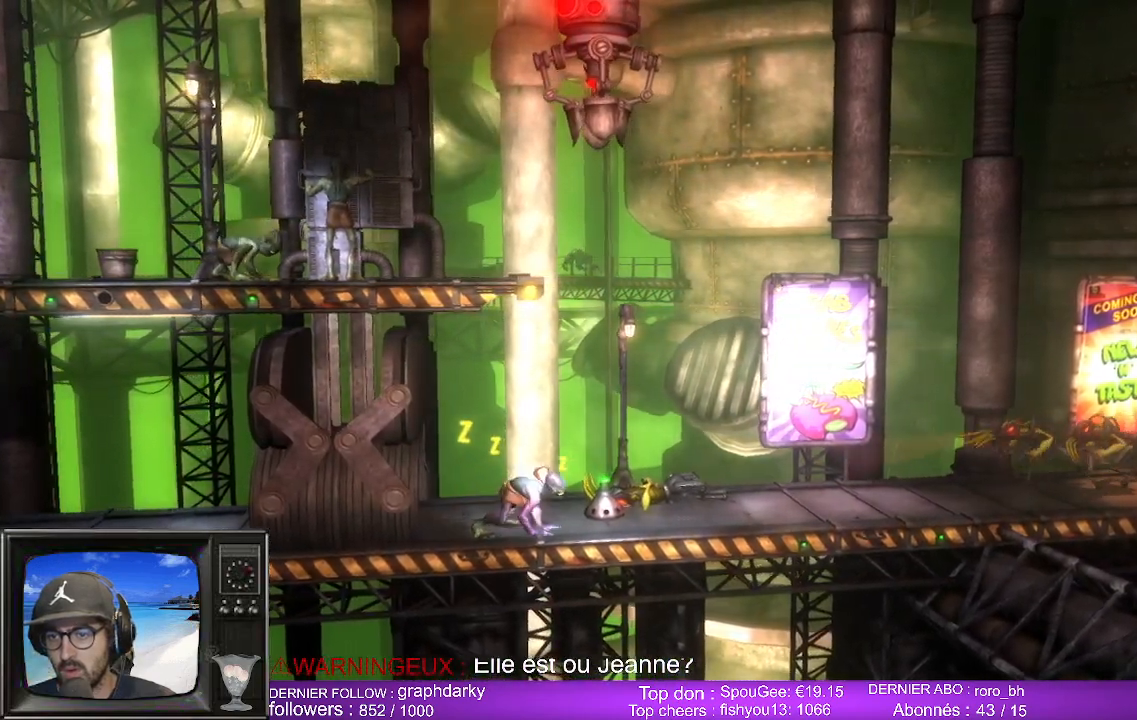
Gameplay with a controller (Xbox layout); each line is a JSON object with the inputs held at the frame after it. "events" lists button and stick changes between this image and that frame as [ms after this image, input, new state], when the widget could be followed in between.
{"buttons": ["X", "L1"], "left_stick": "up-right", "right_stick": "center", "events": [[50, "X", "down"], [183, "X", "up"], [283, "X", "down"], [367, "X", "up"], [450, "X", "down"], [467, "left_stick", "up-right"]]}
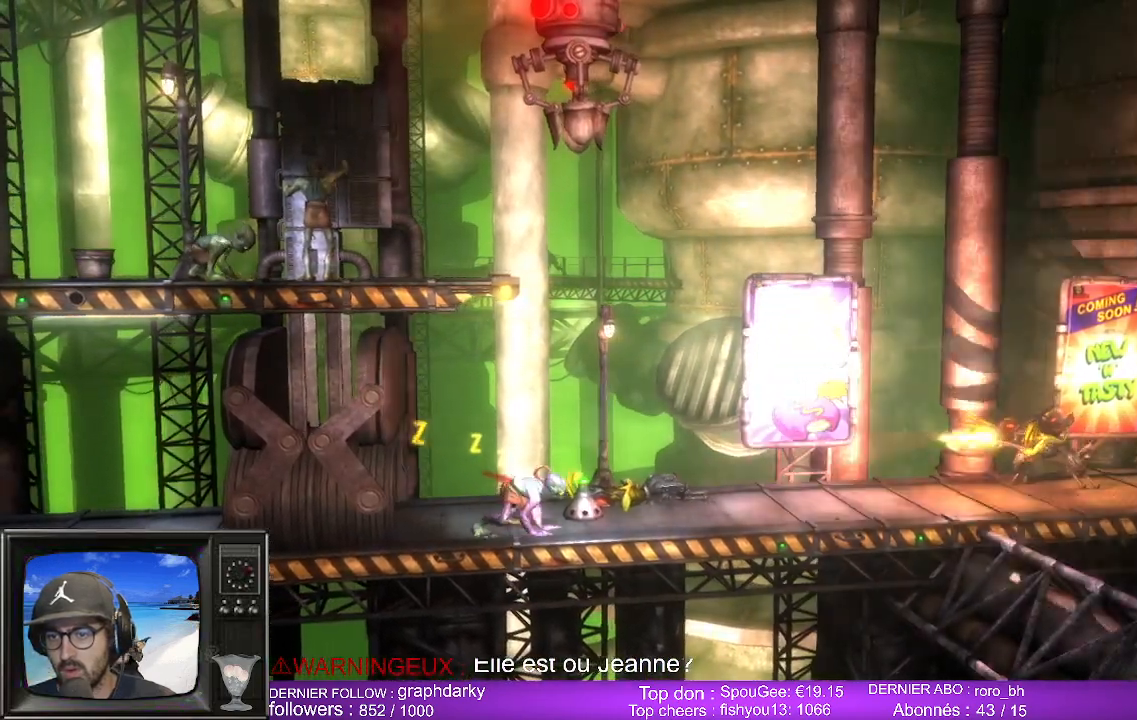
{"buttons": ["L1"], "left_stick": "up-right", "right_stick": "center", "events": [[50, "X", "up"], [183, "X", "down"], [283, "X", "up"], [400, "X", "down"], [500, "X", "up"]]}
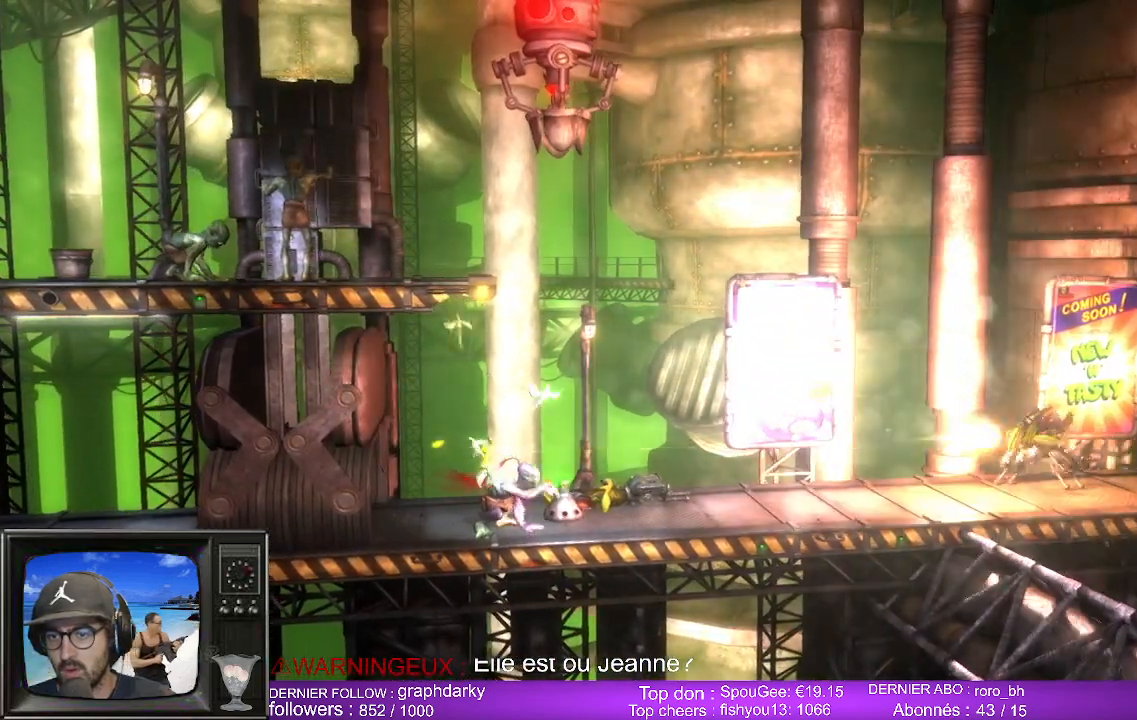
{"buttons": ["L1"], "left_stick": "center", "right_stick": "center", "events": [[100, "X", "down"], [133, "left_stick", "center"], [217, "X", "up"], [300, "X", "down"], [383, "X", "up"]]}
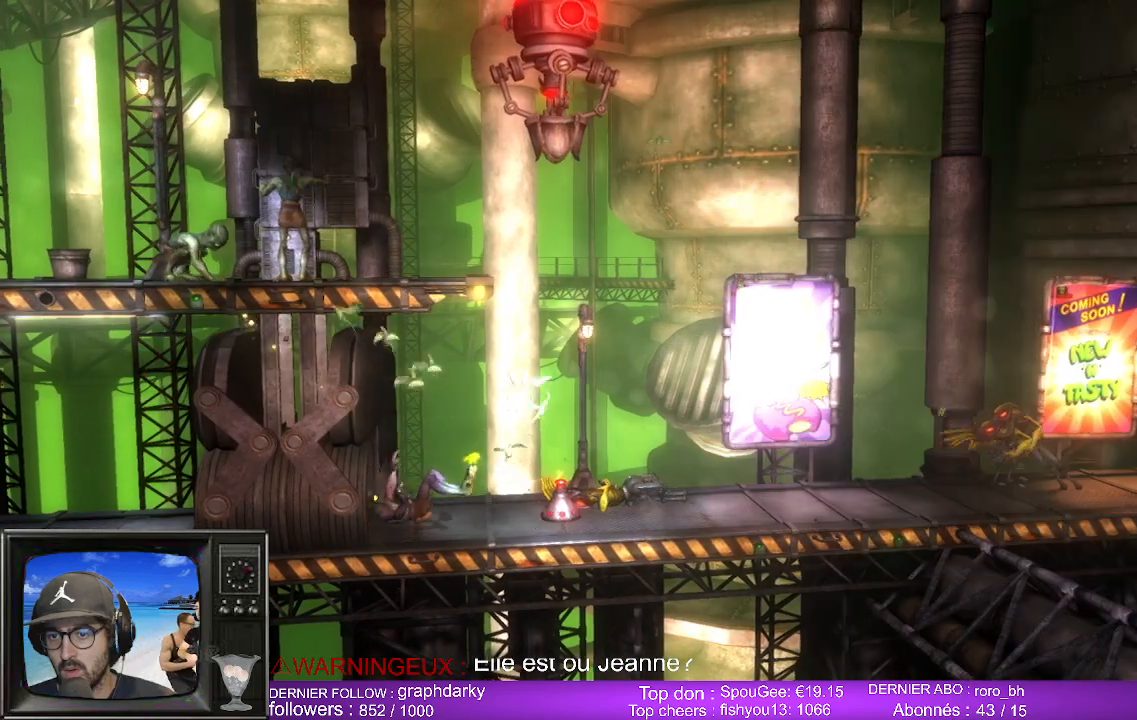
{"buttons": [], "left_stick": "center", "right_stick": "center", "events": [[300, "L1", "up"]]}
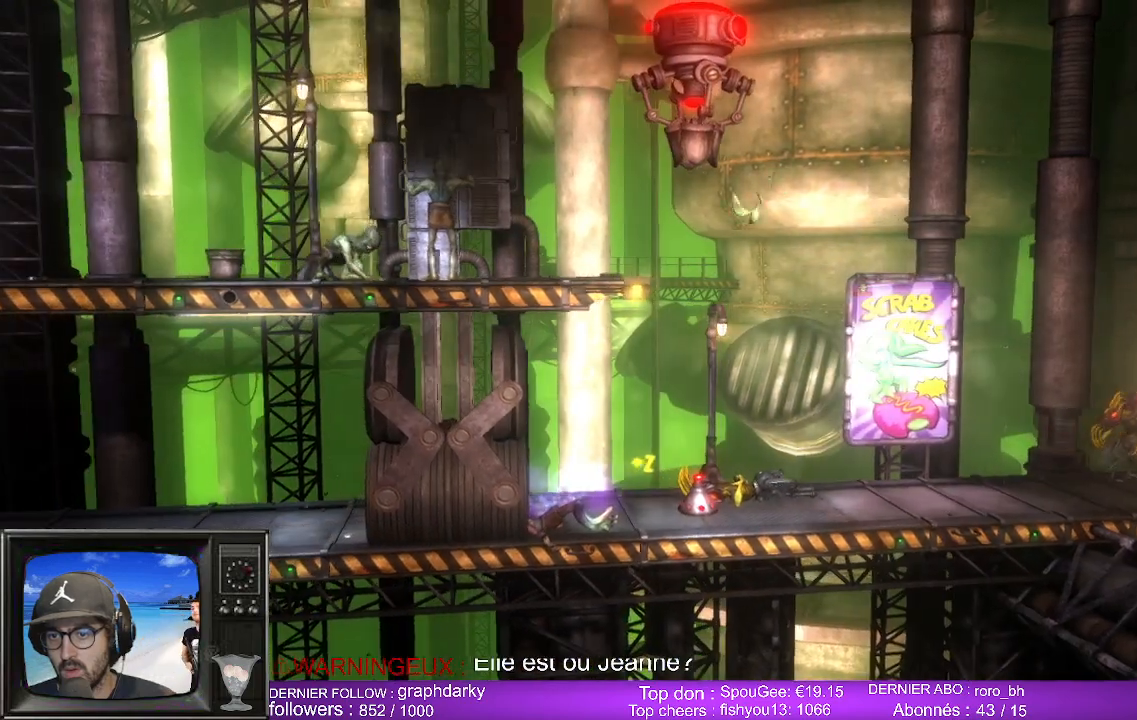
{"buttons": [], "left_stick": "center", "right_stick": "center", "events": []}
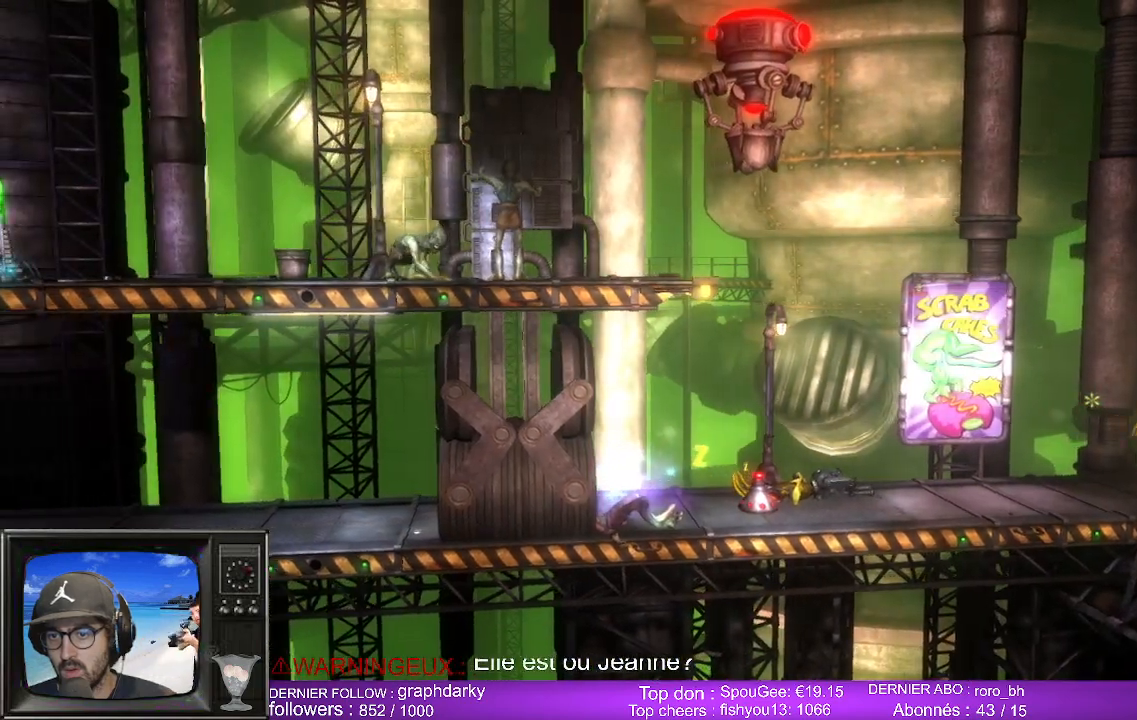
{"buttons": [], "left_stick": "left", "right_stick": "center", "events": [[183, "left_stick", "left"]]}
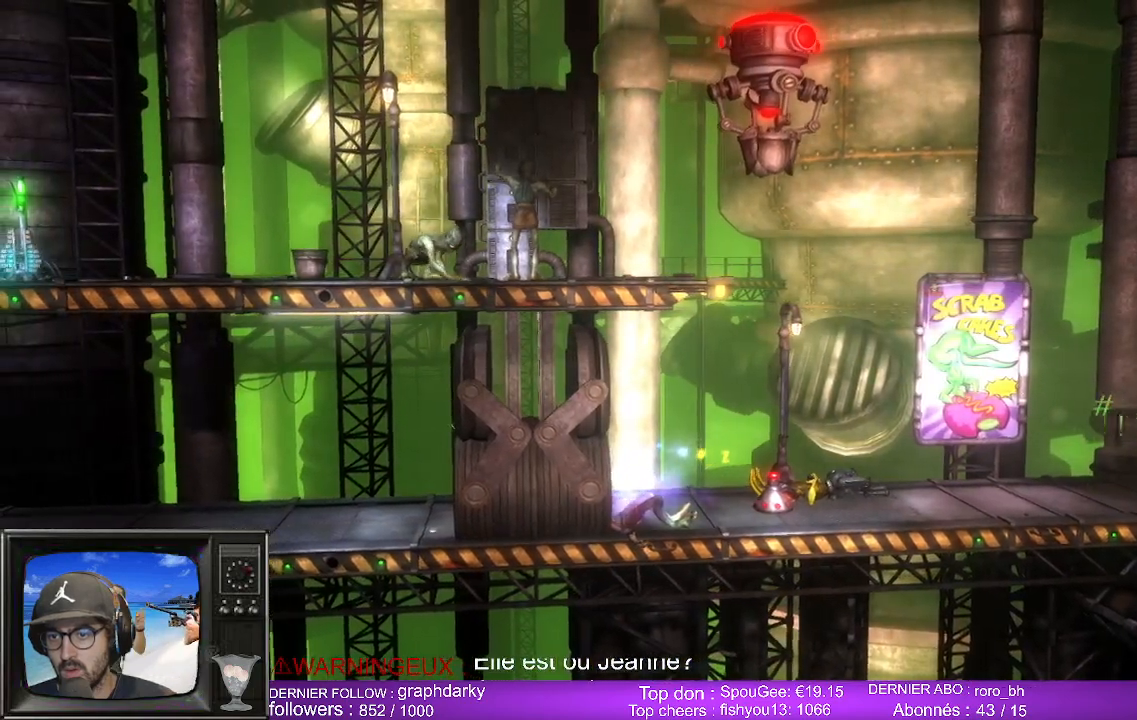
{"buttons": [], "left_stick": "center", "right_stick": "center", "events": [[317, "left_stick", "center"]]}
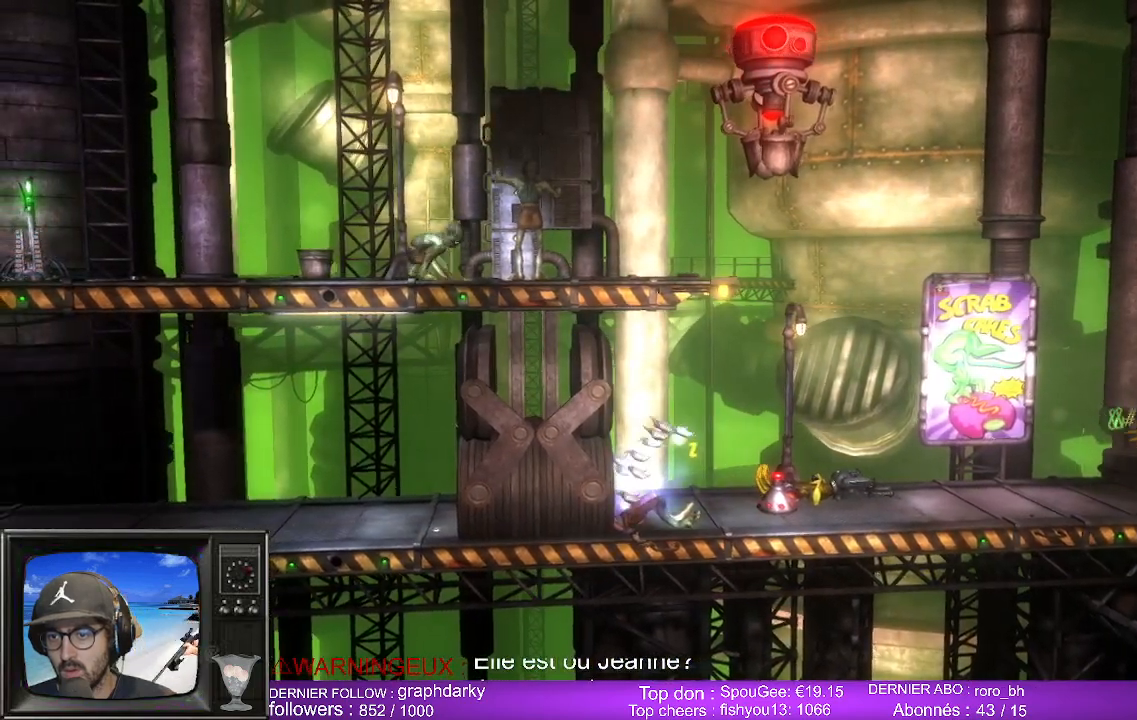
{"buttons": [], "left_stick": "center", "right_stick": "center", "events": []}
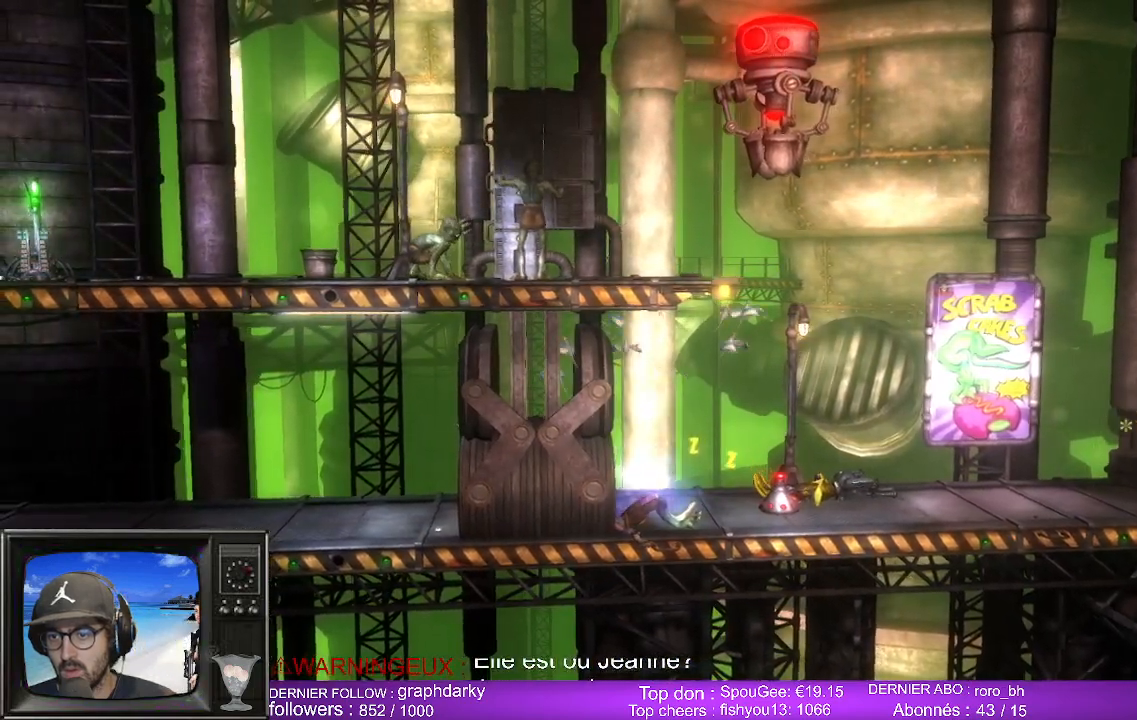
{"buttons": [], "left_stick": "center", "right_stick": "center", "events": []}
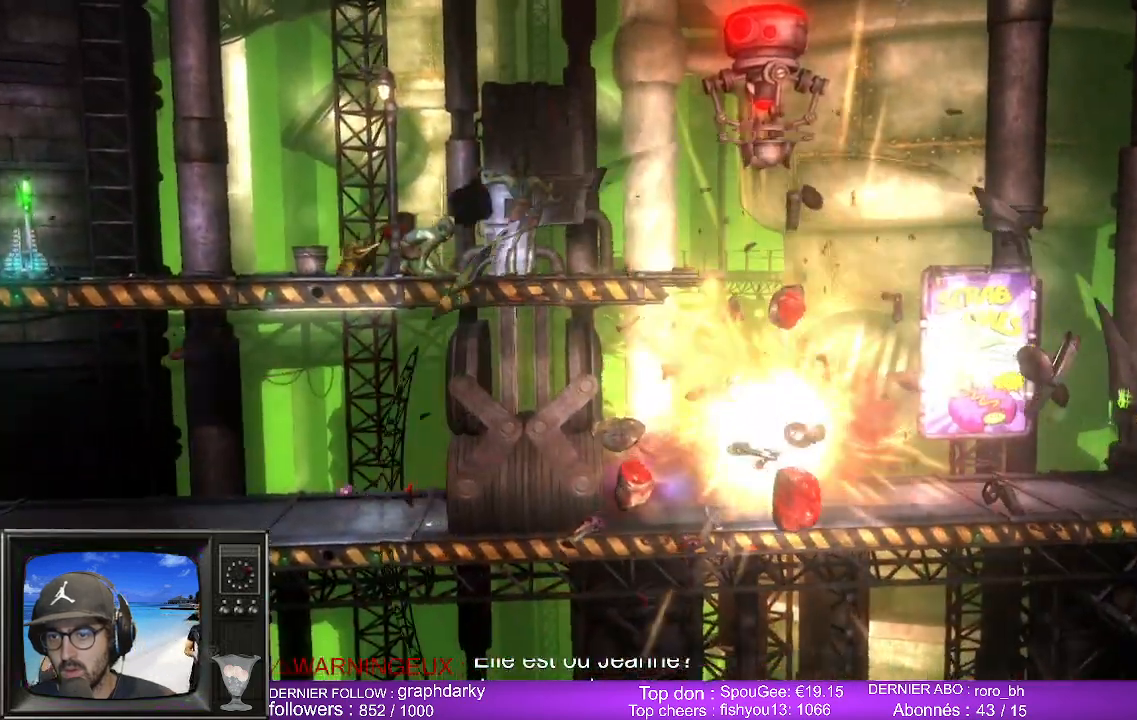
{"buttons": [], "left_stick": "center", "right_stick": "center", "events": []}
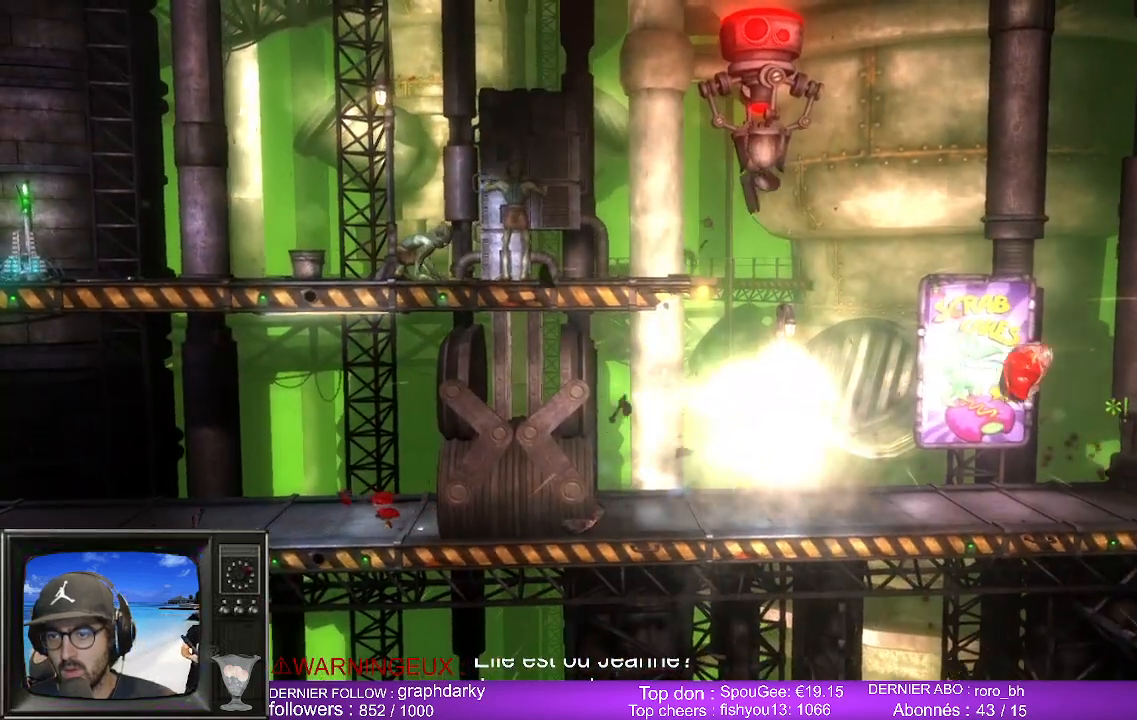
{"buttons": [], "left_stick": "center", "right_stick": "center", "events": []}
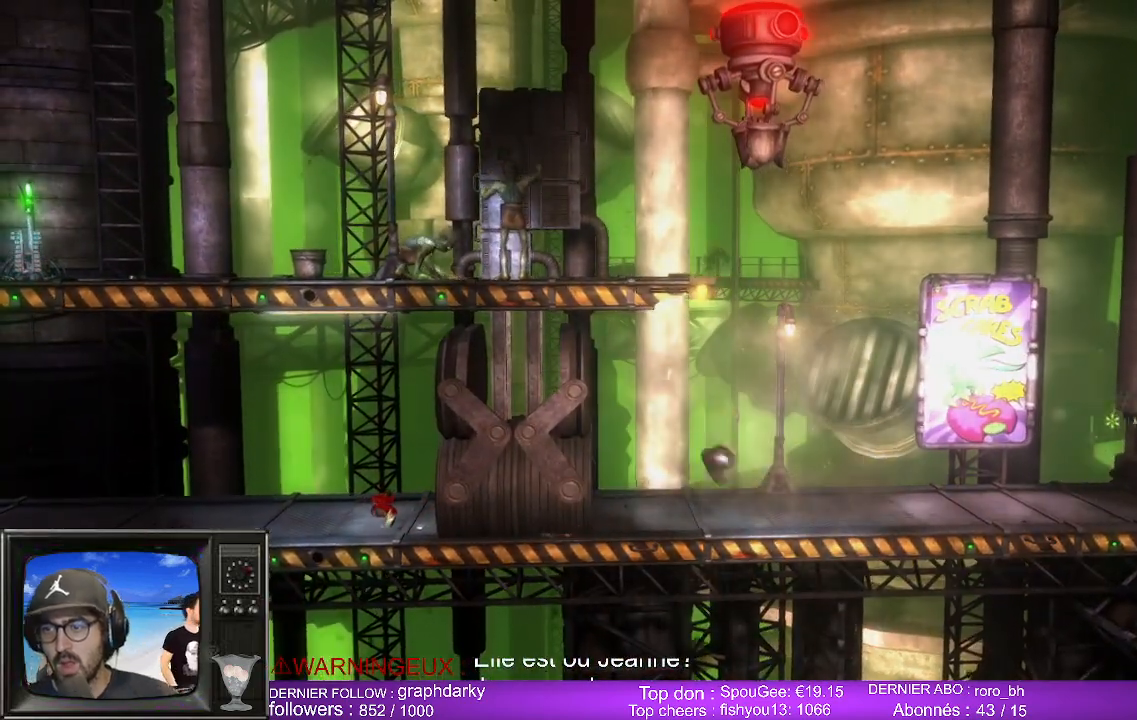
{"buttons": [], "left_stick": "center", "right_stick": "center", "events": []}
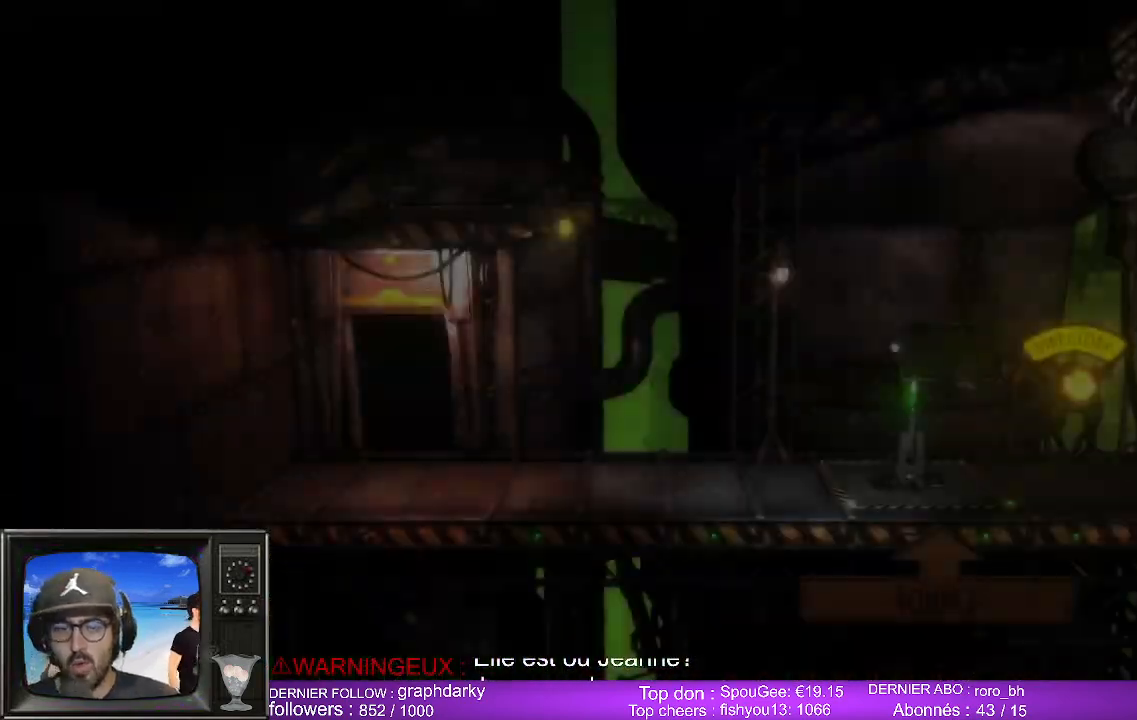
{"buttons": [], "left_stick": "center", "right_stick": "center", "events": []}
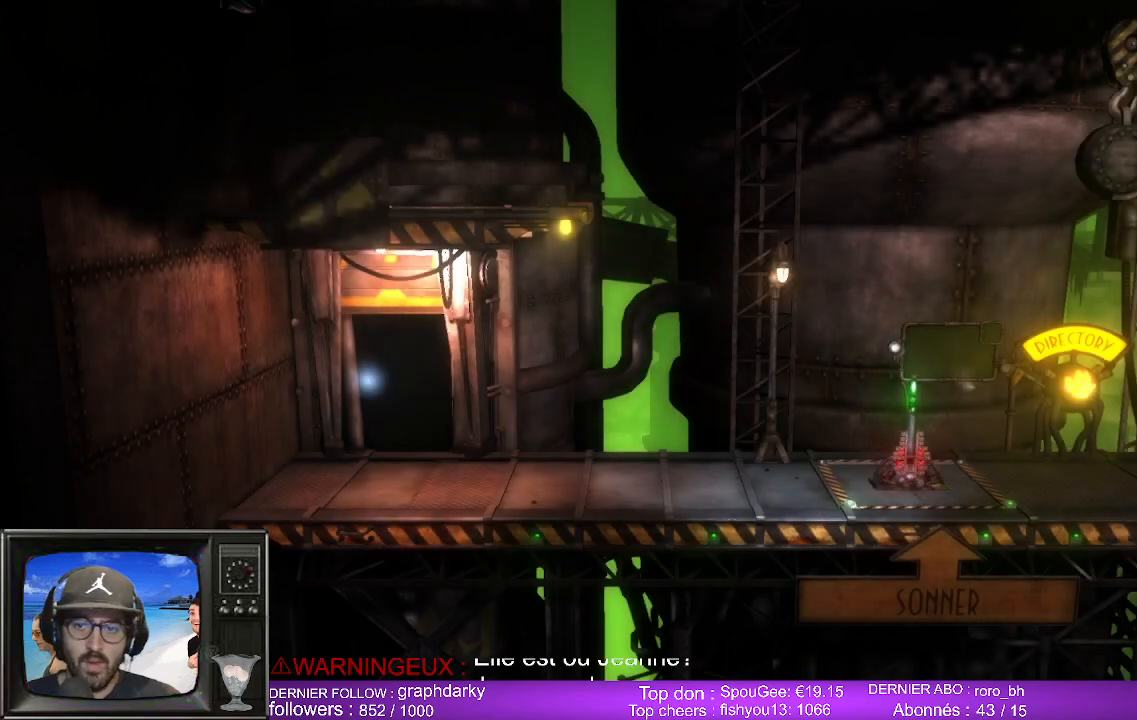
{"buttons": [], "left_stick": "center", "right_stick": "center", "events": []}
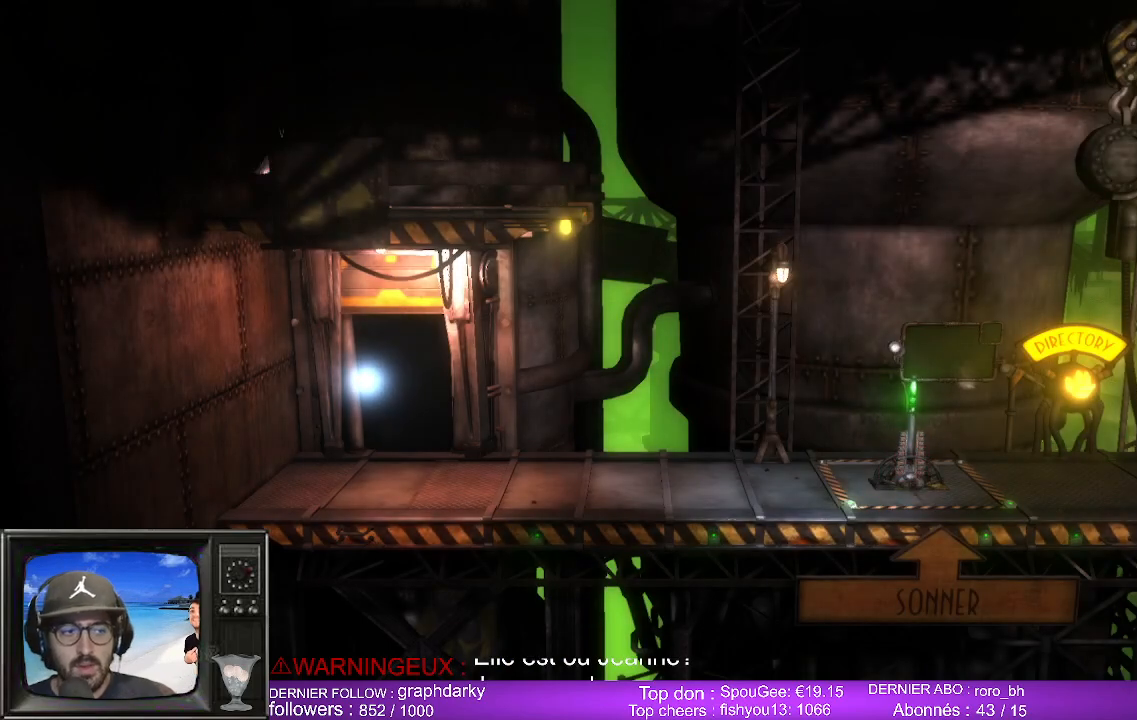
{"buttons": [], "left_stick": "center", "right_stick": "center", "events": []}
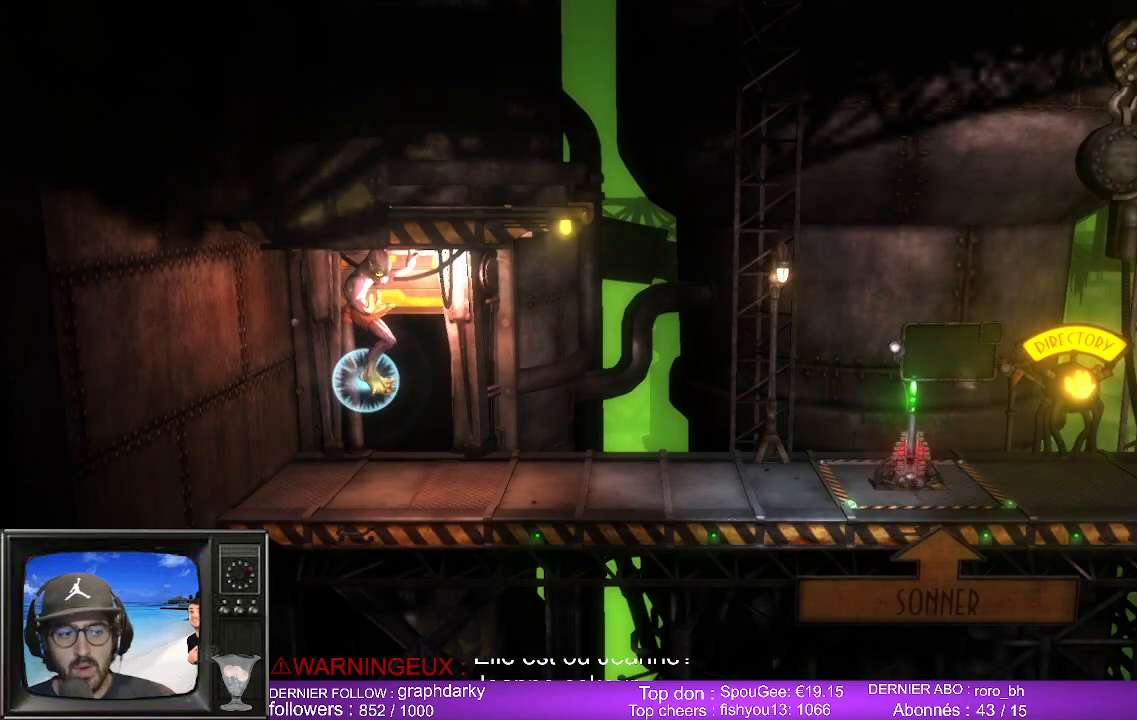
{"buttons": [], "left_stick": "right", "right_stick": "center", "events": [[467, "left_stick", "right"]]}
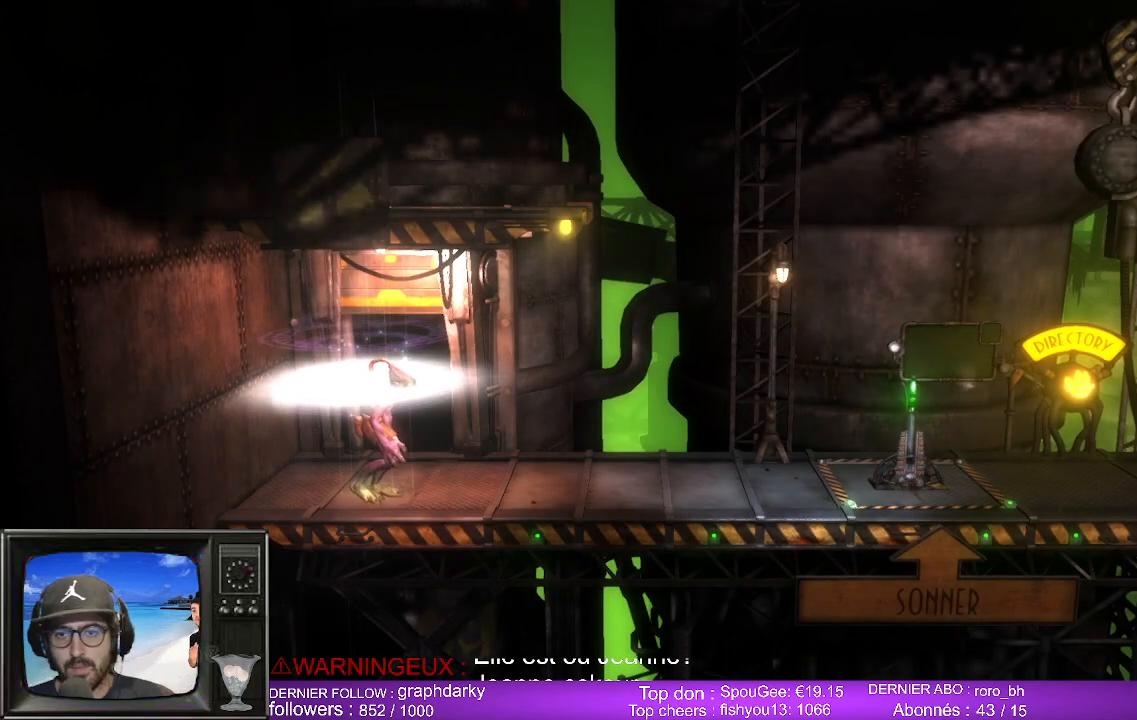
{"buttons": [], "left_stick": "right", "right_stick": "center", "events": []}
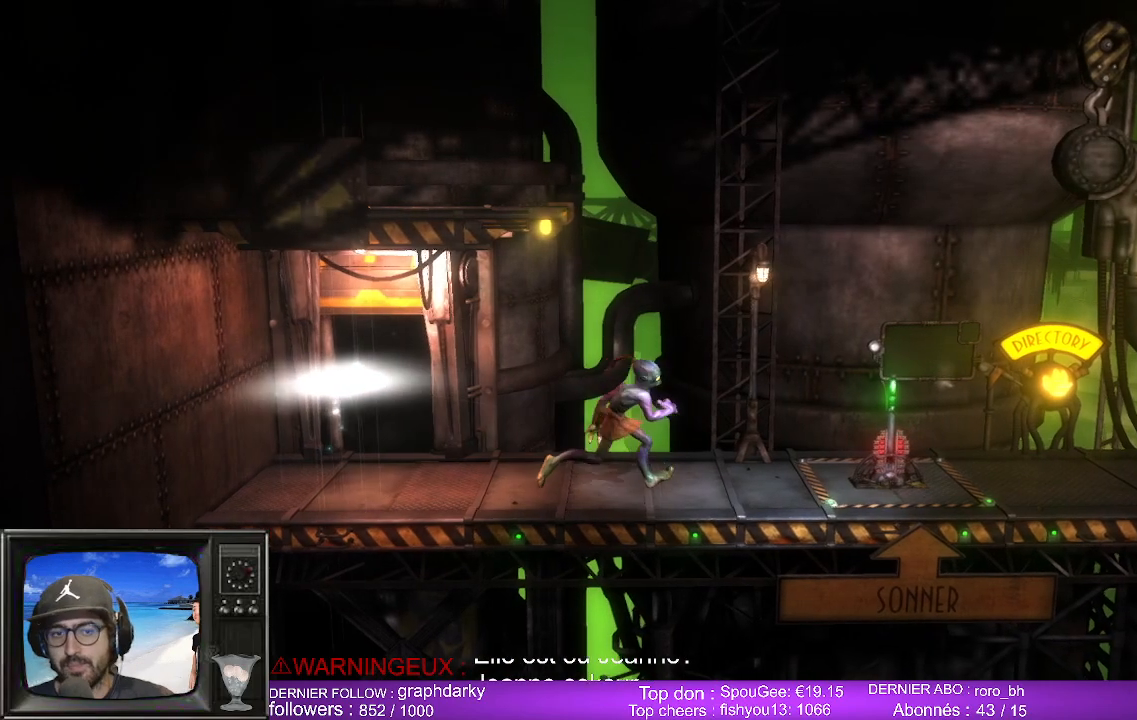
{"buttons": ["X"], "left_stick": "center", "right_stick": "center", "events": [[383, "X", "down"], [383, "left_stick", "center"]]}
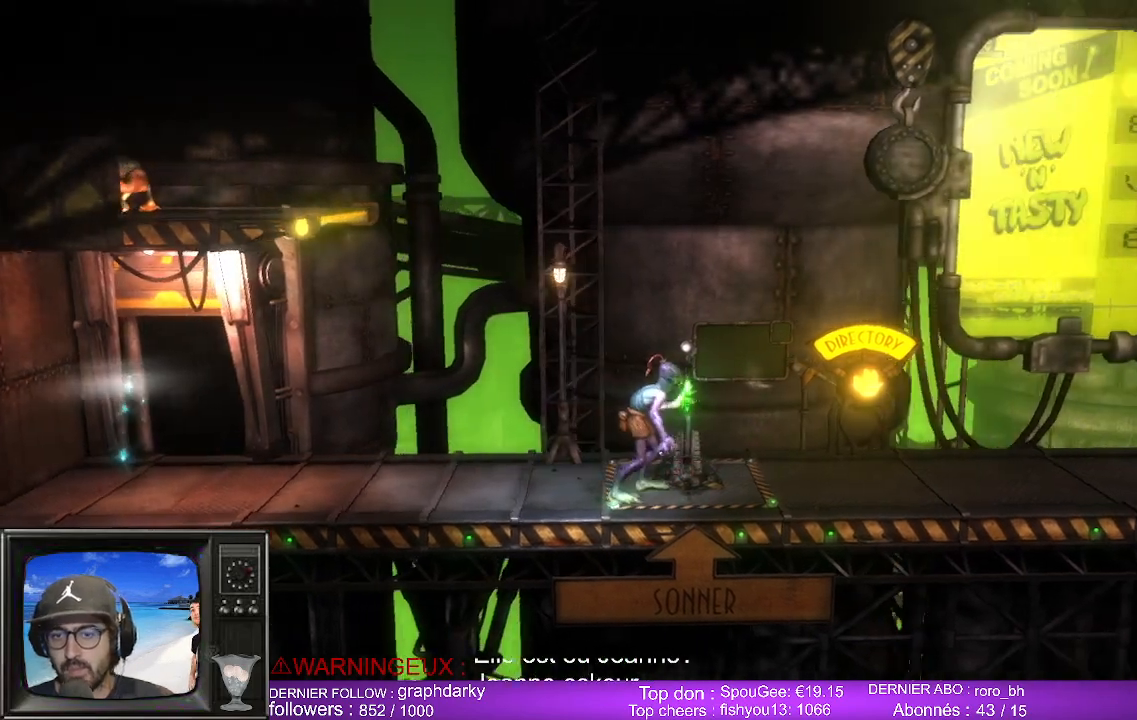
{"buttons": [], "left_stick": "left", "right_stick": "center", "events": [[50, "X", "up"], [150, "X", "down"], [183, "X", "up"], [467, "left_stick", "left"]]}
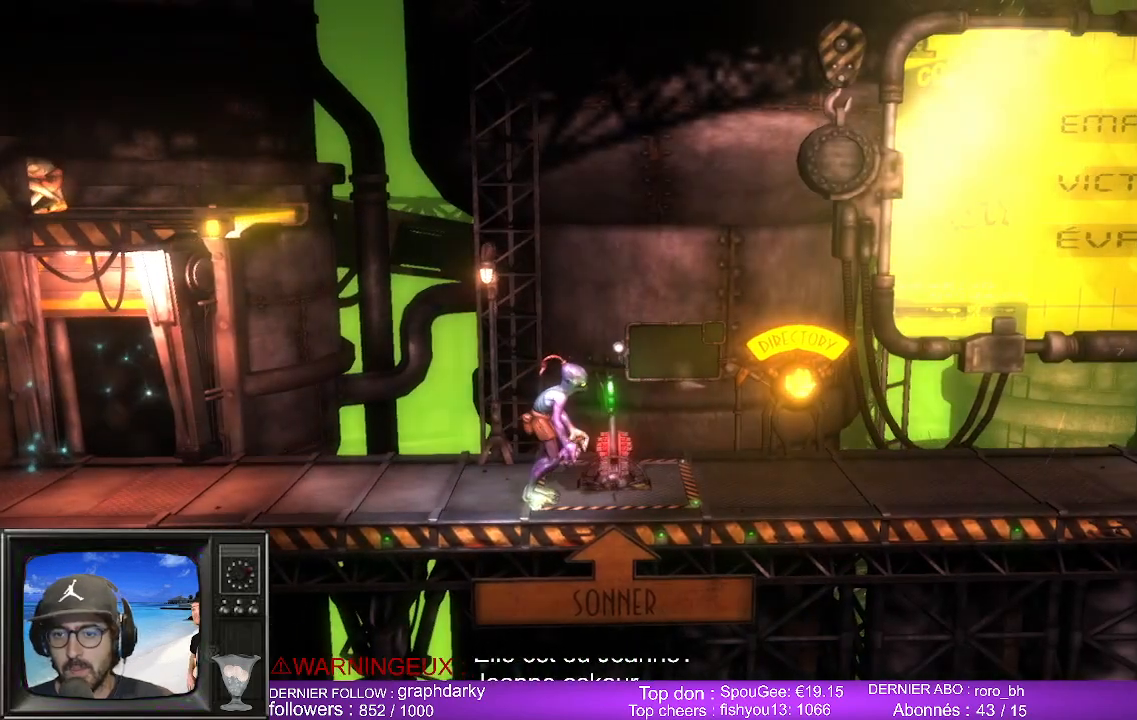
{"buttons": ["A"], "left_stick": "left", "right_stick": "center", "events": [[483, "A", "down"]]}
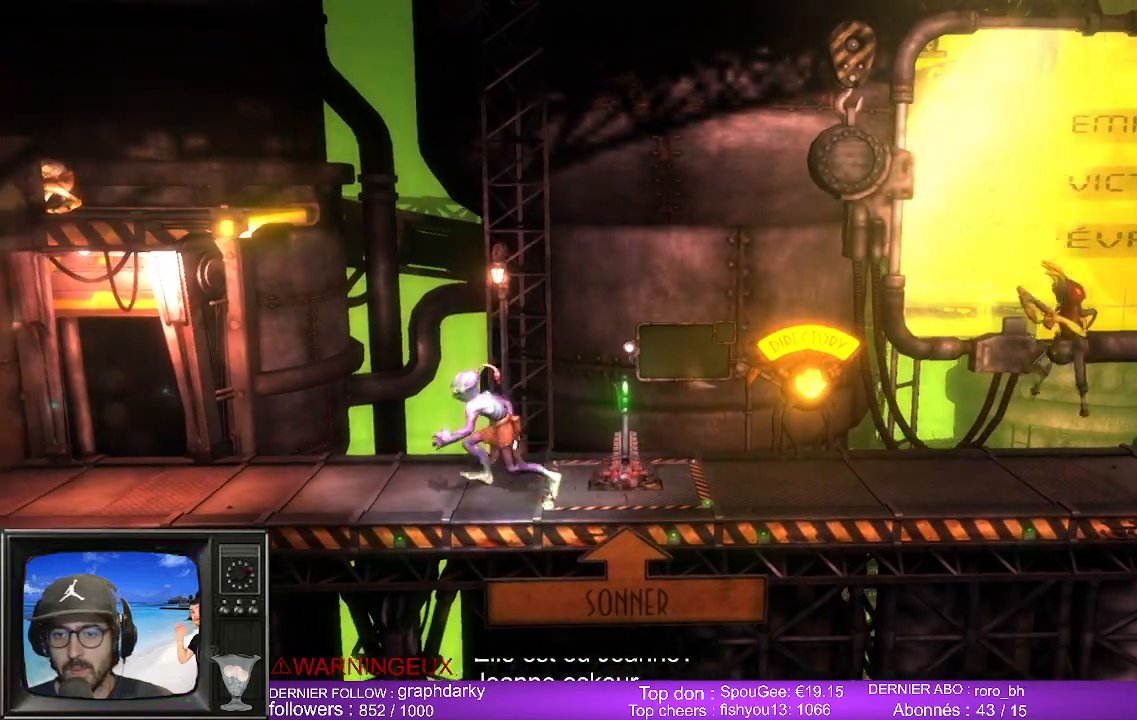
{"buttons": [], "left_stick": "left", "right_stick": "center", "events": [[283, "A", "up"]]}
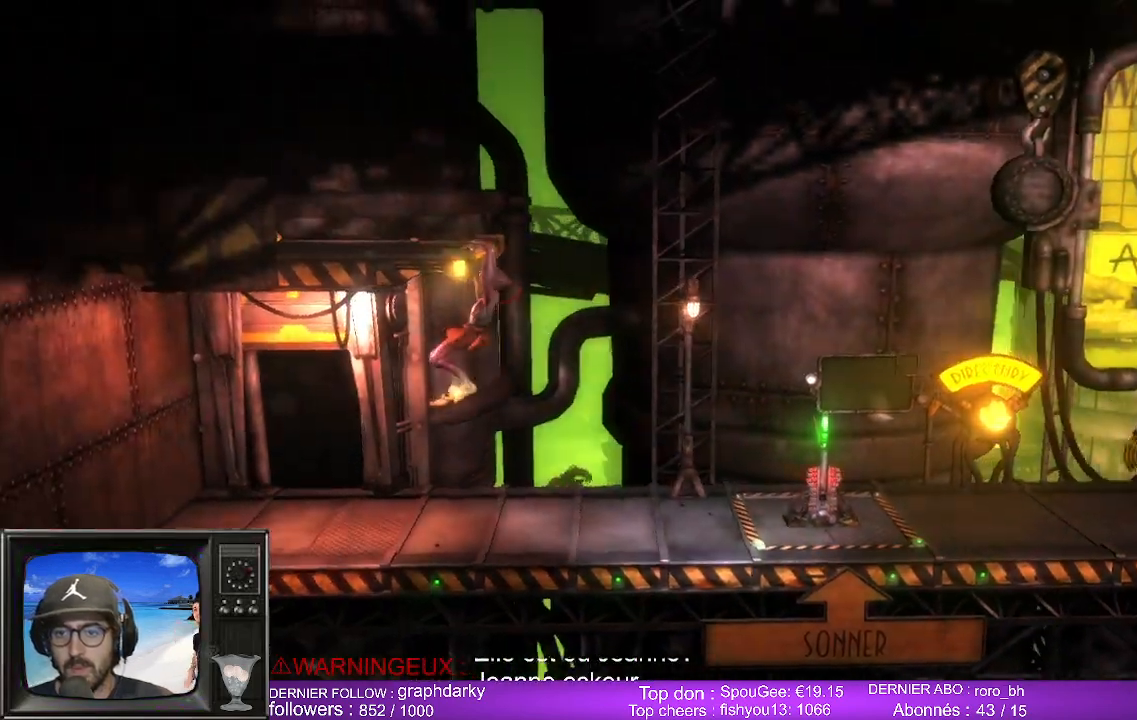
{"buttons": [], "left_stick": "left", "right_stick": "center", "events": []}
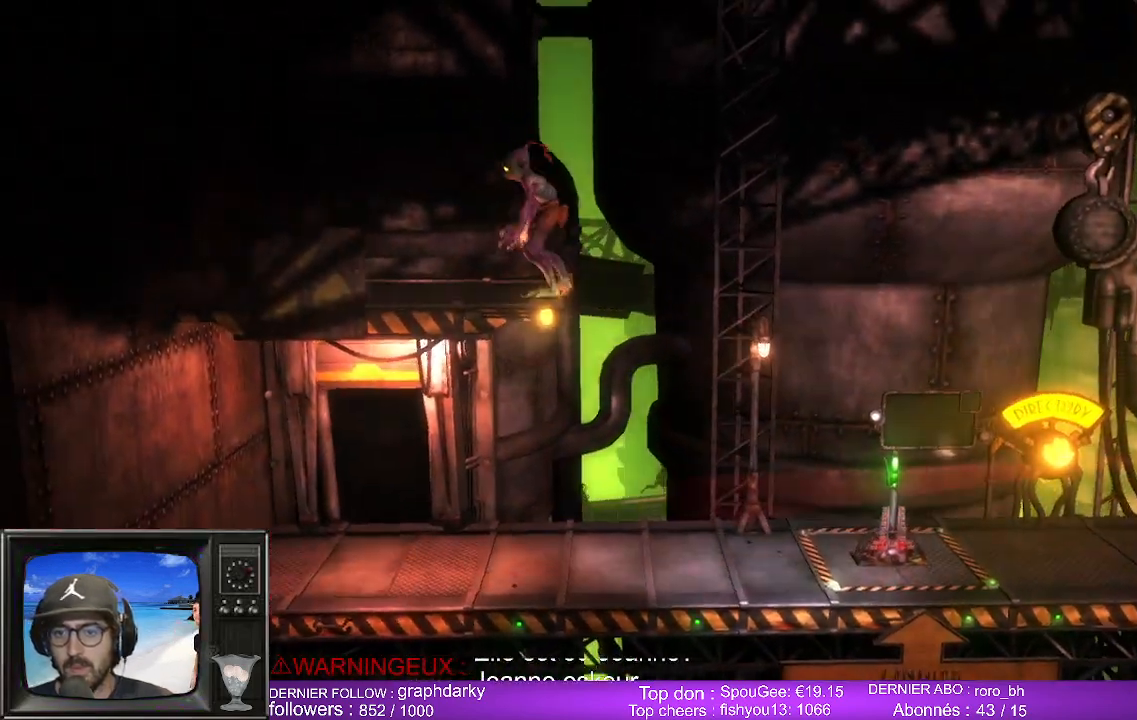
{"buttons": ["L2", "R2"], "left_stick": "center", "right_stick": "center", "events": [[150, "left_stick", "center"], [450, "L2", "down"], [467, "R2", "down"]]}
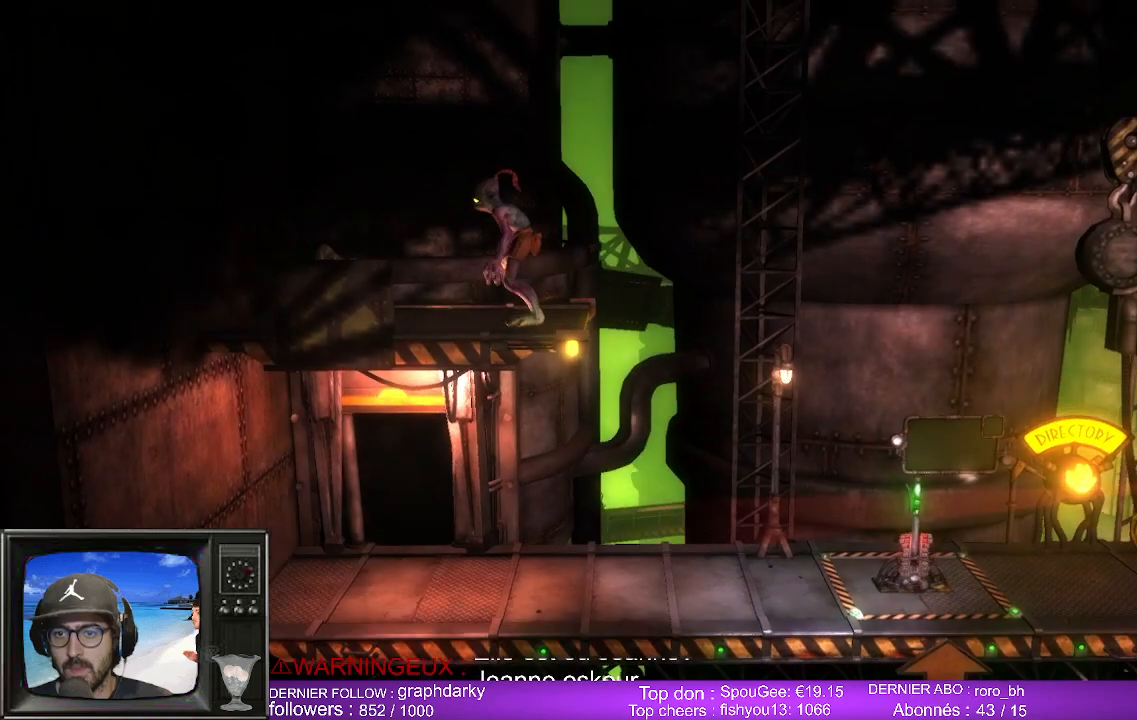
{"buttons": ["L2", "R2"], "left_stick": "center", "right_stick": "center", "events": []}
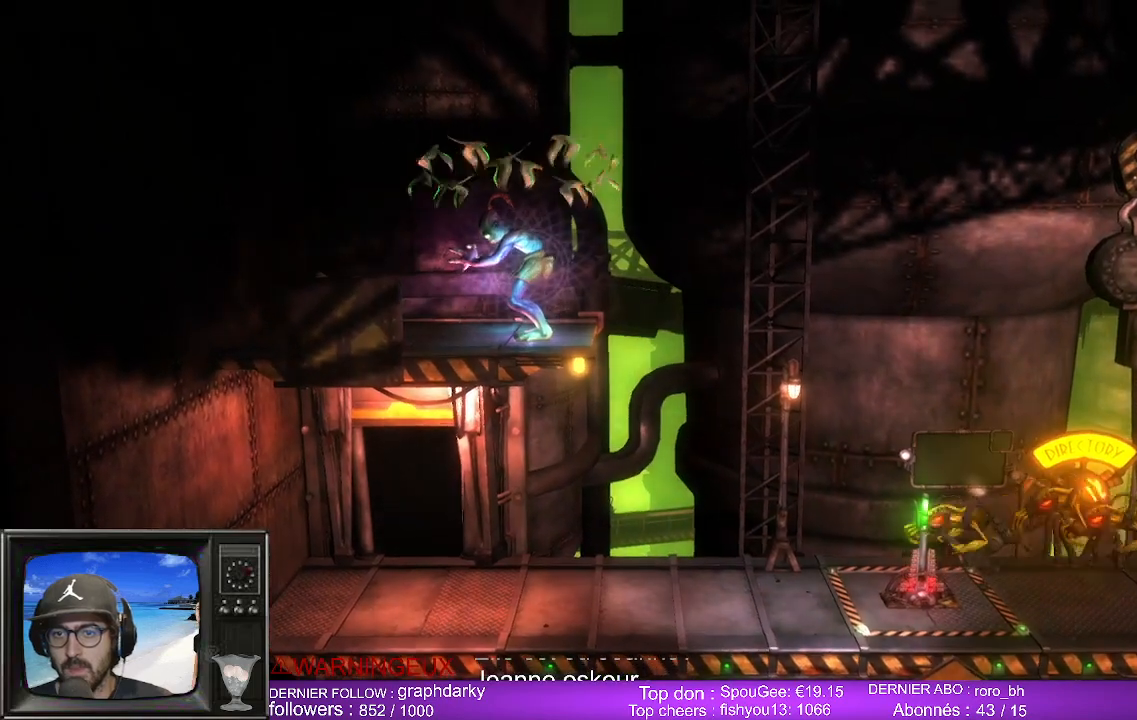
{"buttons": ["L2", "R2"], "left_stick": "center", "right_stick": "center", "events": []}
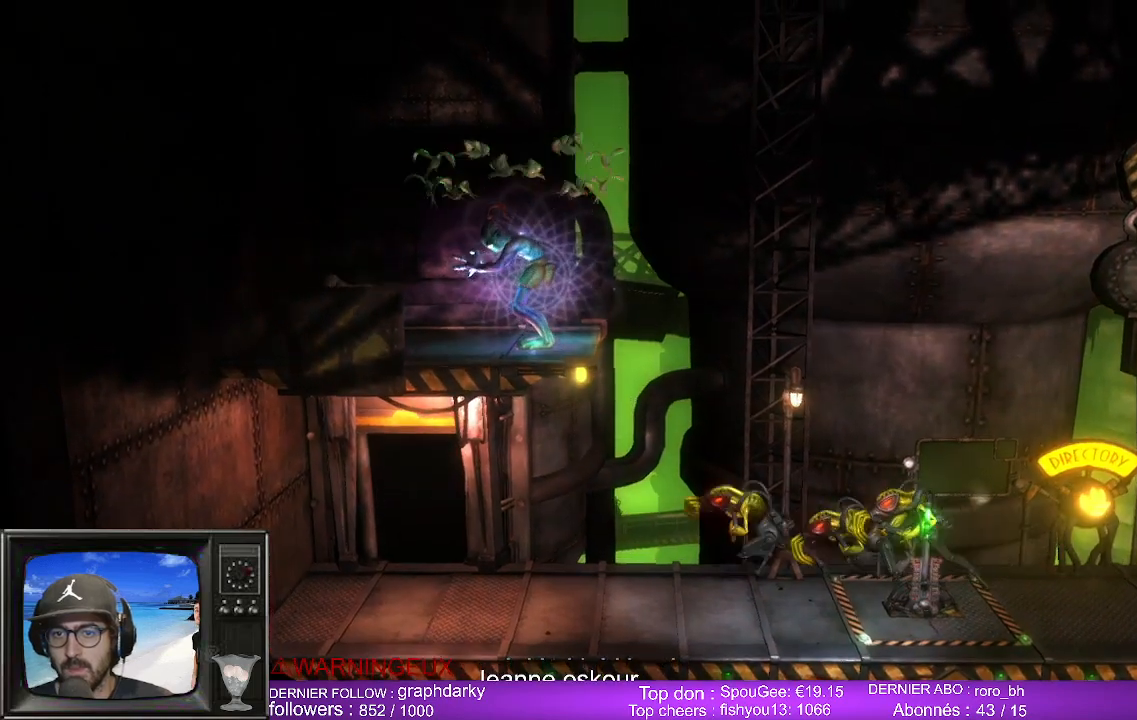
{"buttons": ["L2", "R2"], "left_stick": "center", "right_stick": "center", "events": []}
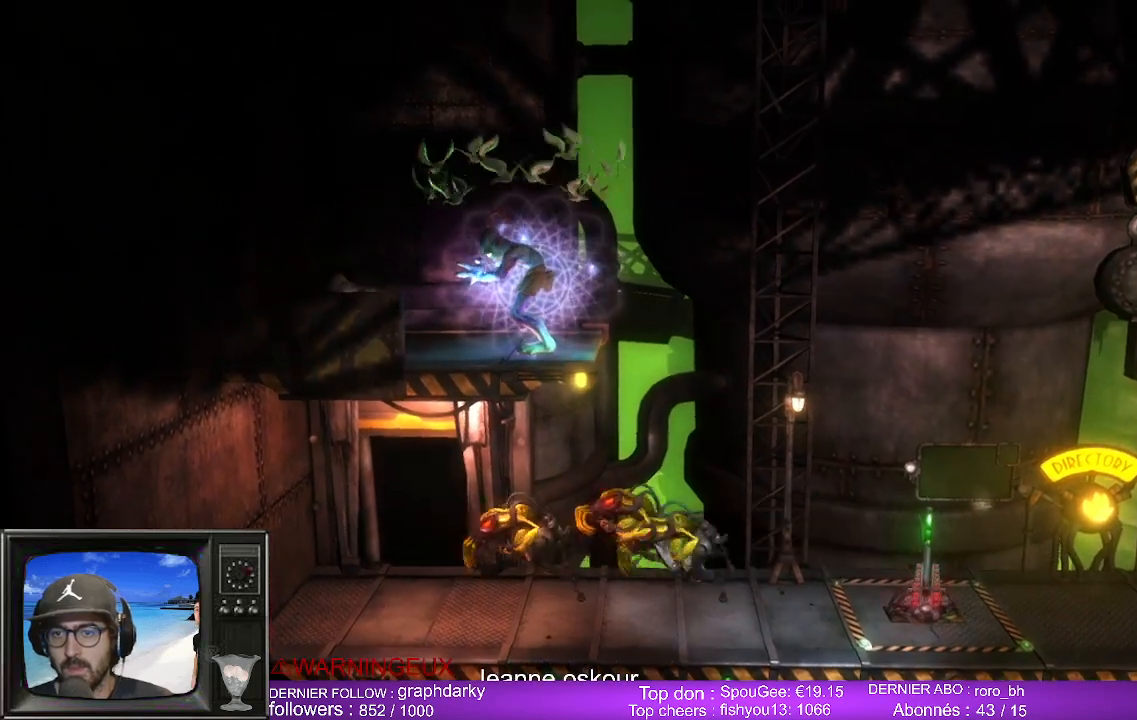
{"buttons": ["L2", "R2"], "left_stick": "center", "right_stick": "center", "events": []}
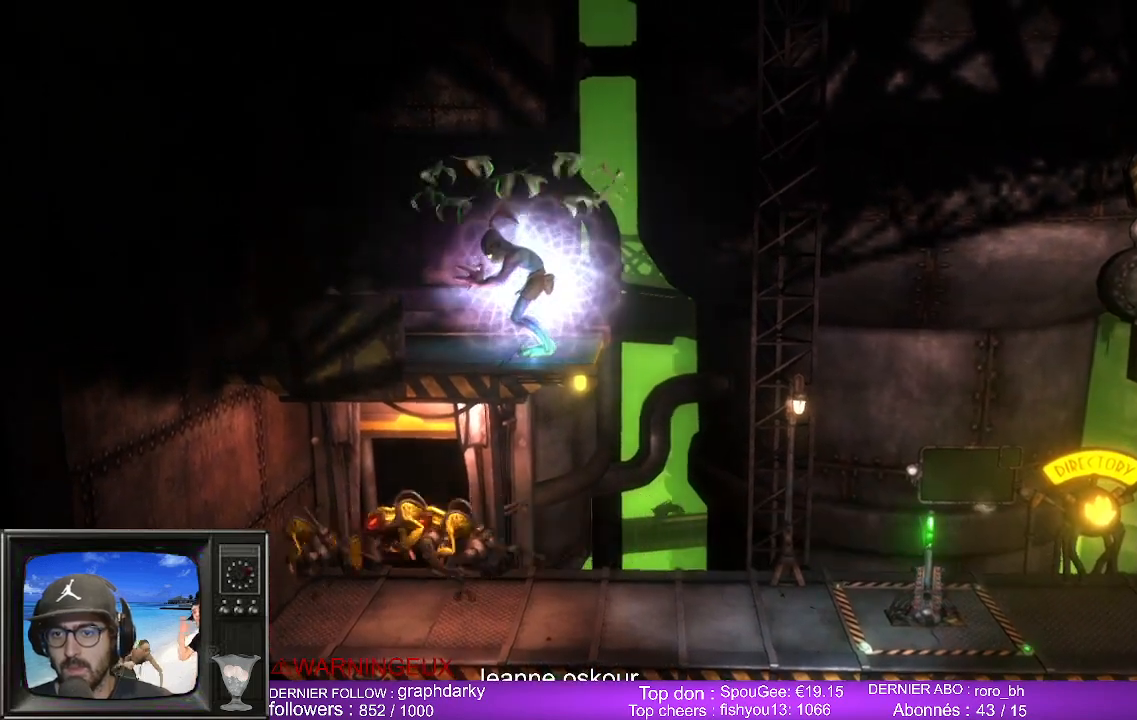
{"buttons": ["L2", "R2"], "left_stick": "center", "right_stick": "center", "events": []}
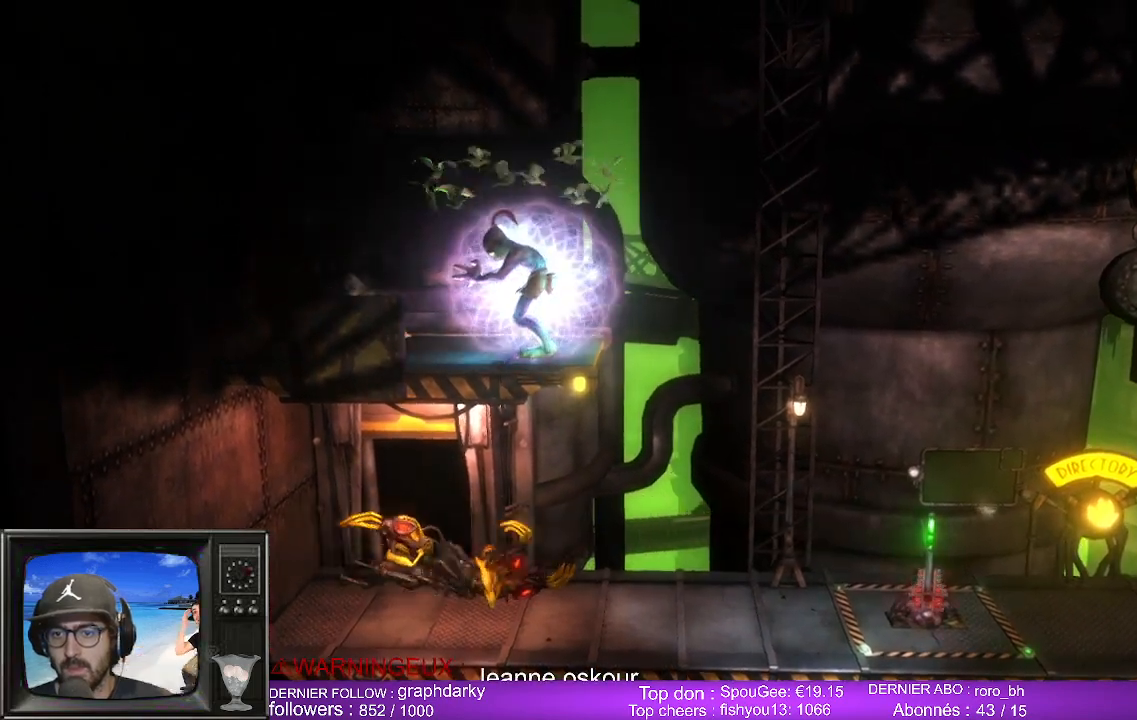
{"buttons": ["L2", "R2"], "left_stick": "center", "right_stick": "center", "events": []}